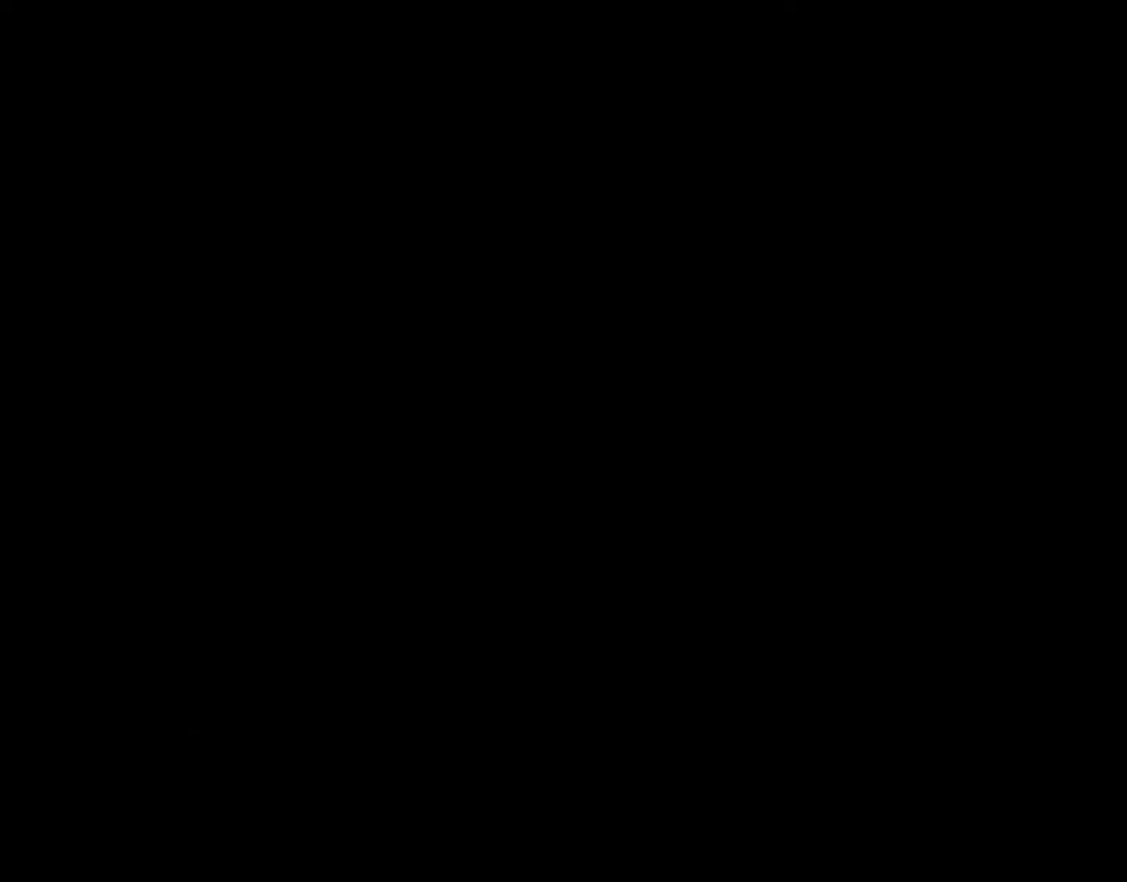
Gameplay with a controller (Nintendo layout); each line is a JSON object with the inputs held at the frame after it. "events" lists button and stick changes between this image and that frame as [ms after this image, input, new state], when the widget could be followed in between. Not read: DPAD_RIGHT L3 R3.
{"buttons": ["X"], "events": [[200, "X", "down"]]}
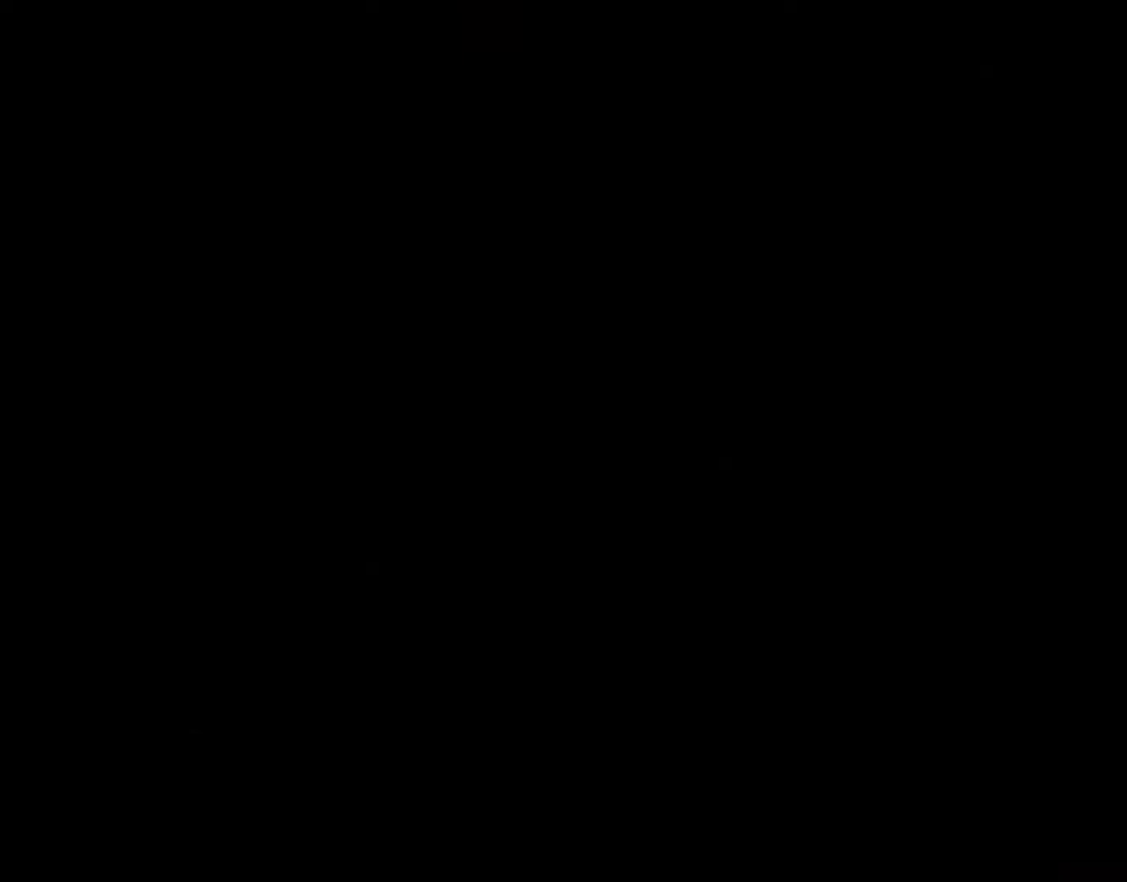
{"buttons": ["X"], "events": [[133, "DPAD_LEFT", "down"], [250, "DPAD_LEFT", "up"]]}
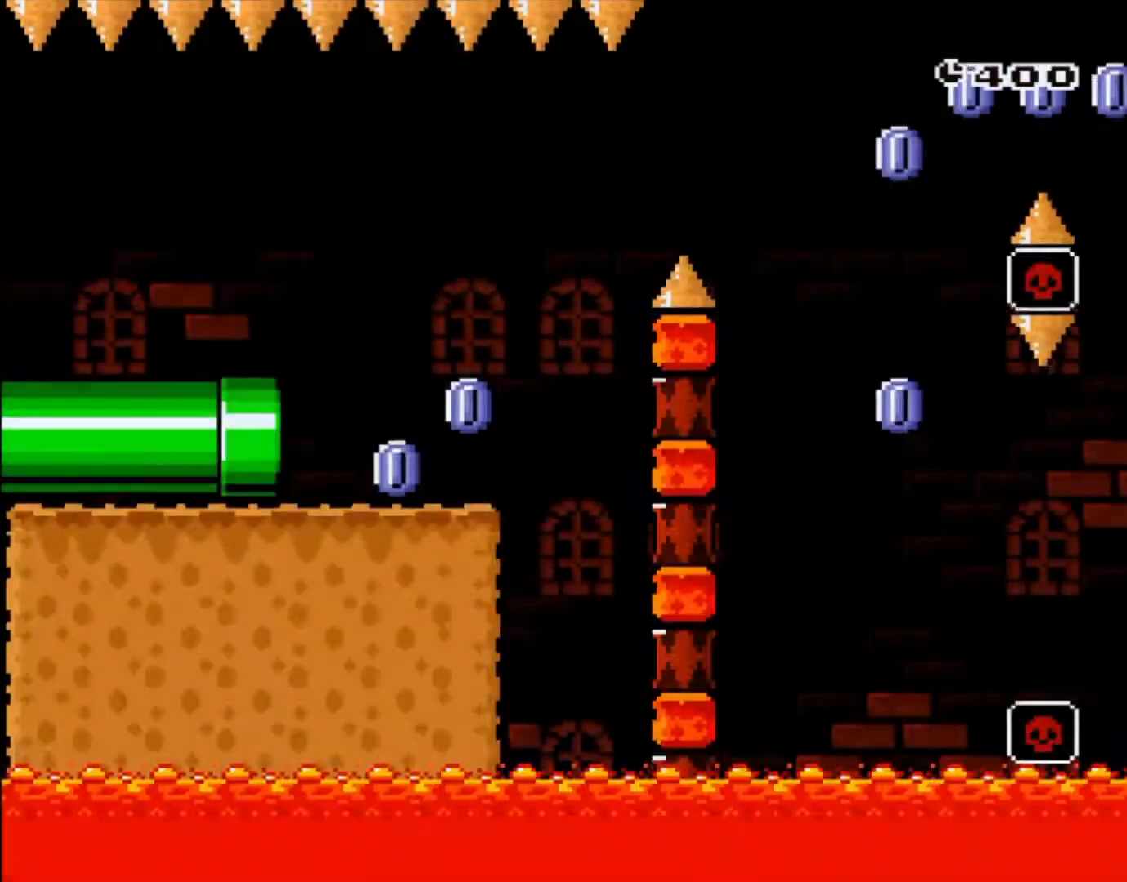
{"buttons": ["X"], "events": []}
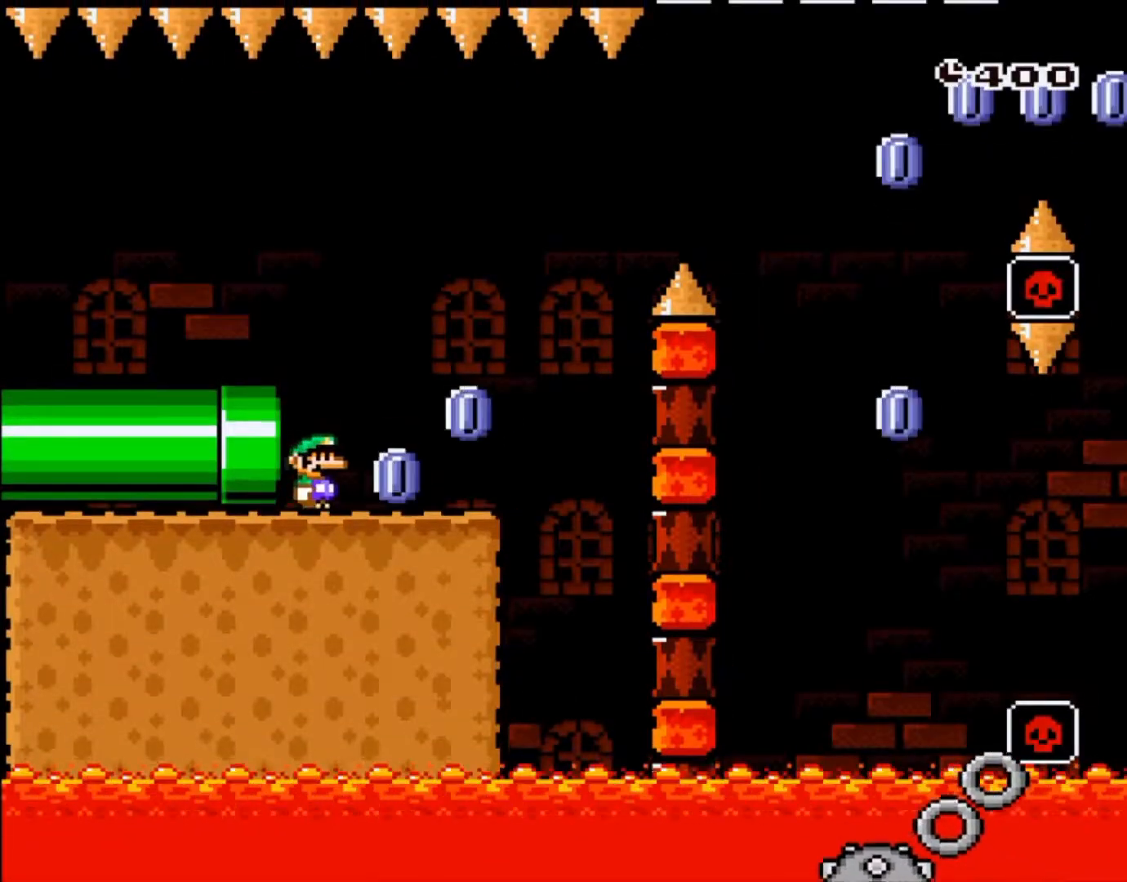
{"buttons": ["A", "X"], "events": [[200, "A", "down"]]}
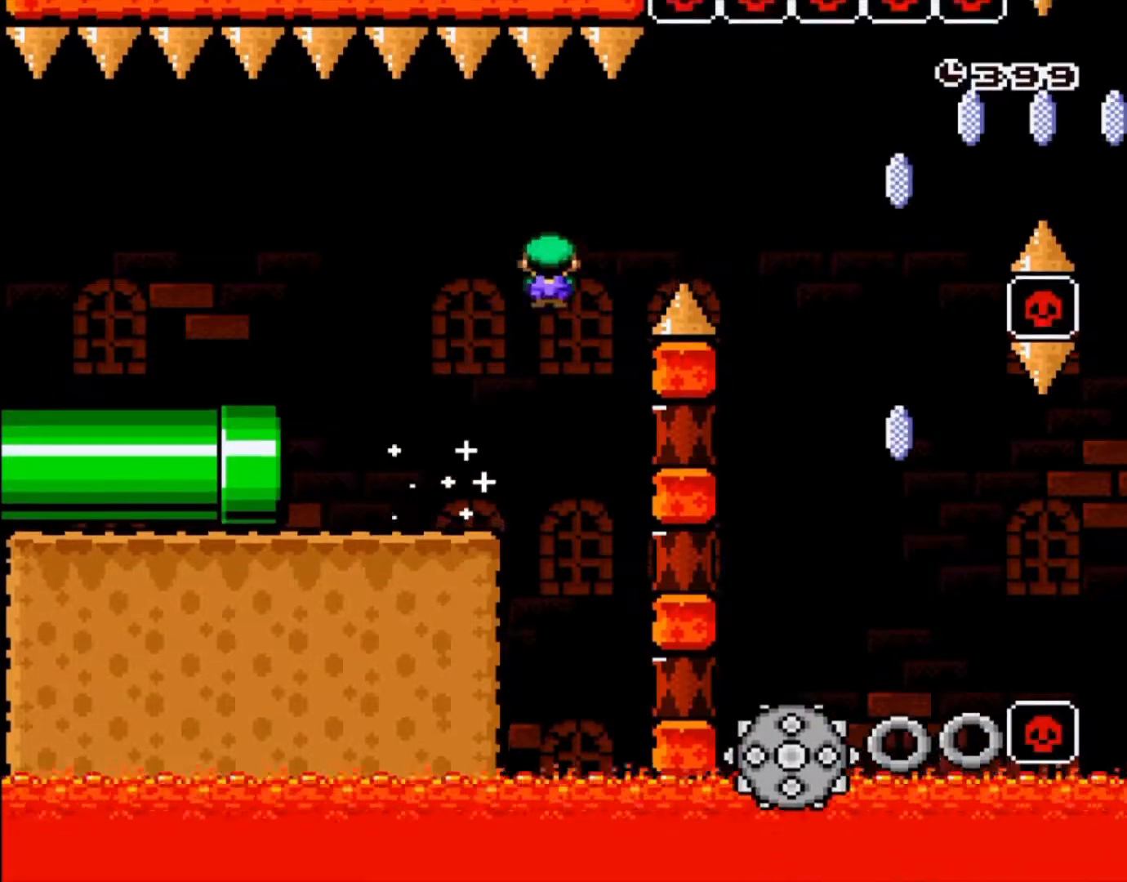
{"buttons": ["A", "X", "DPAD_LEFT"], "events": [[467, "DPAD_LEFT", "down"]]}
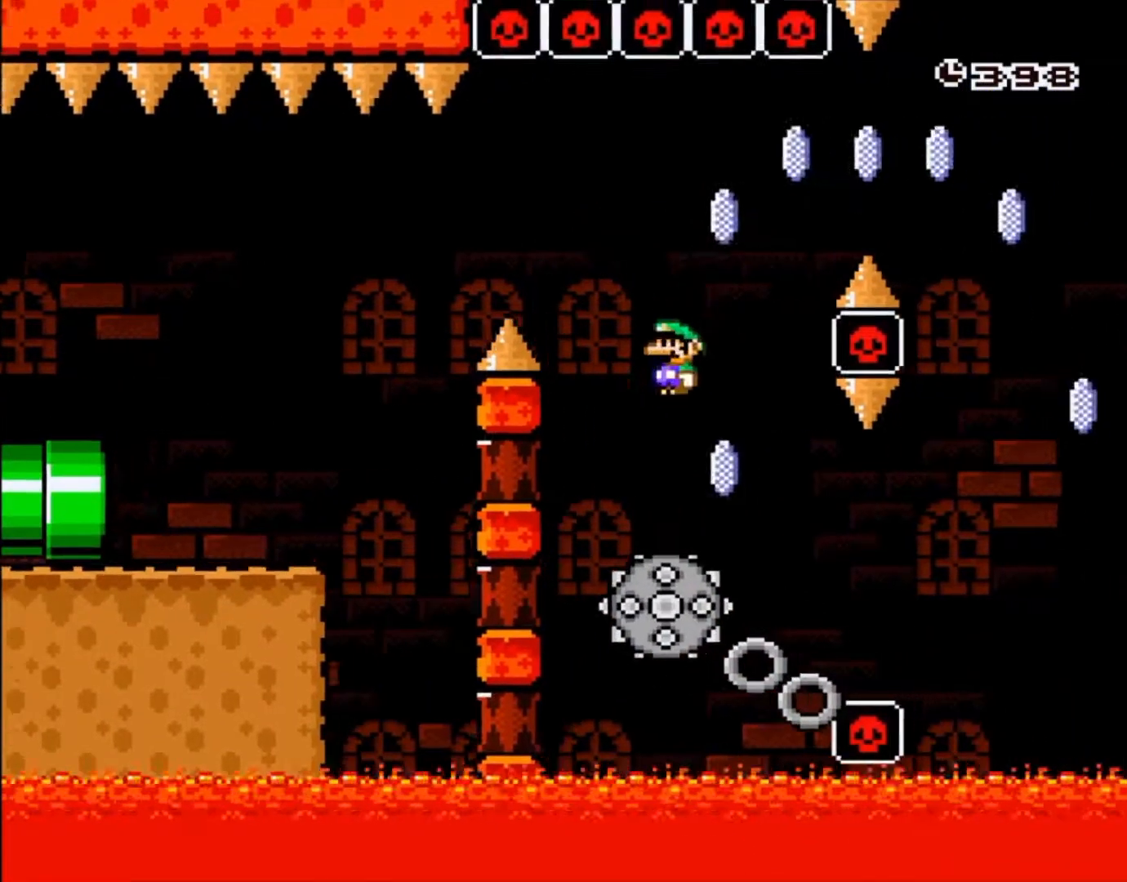
{"buttons": ["A", "X"], "events": [[50, "SELECT", "down"], [117, "SELECT", "up"], [133, "DPAD_LEFT", "up"]]}
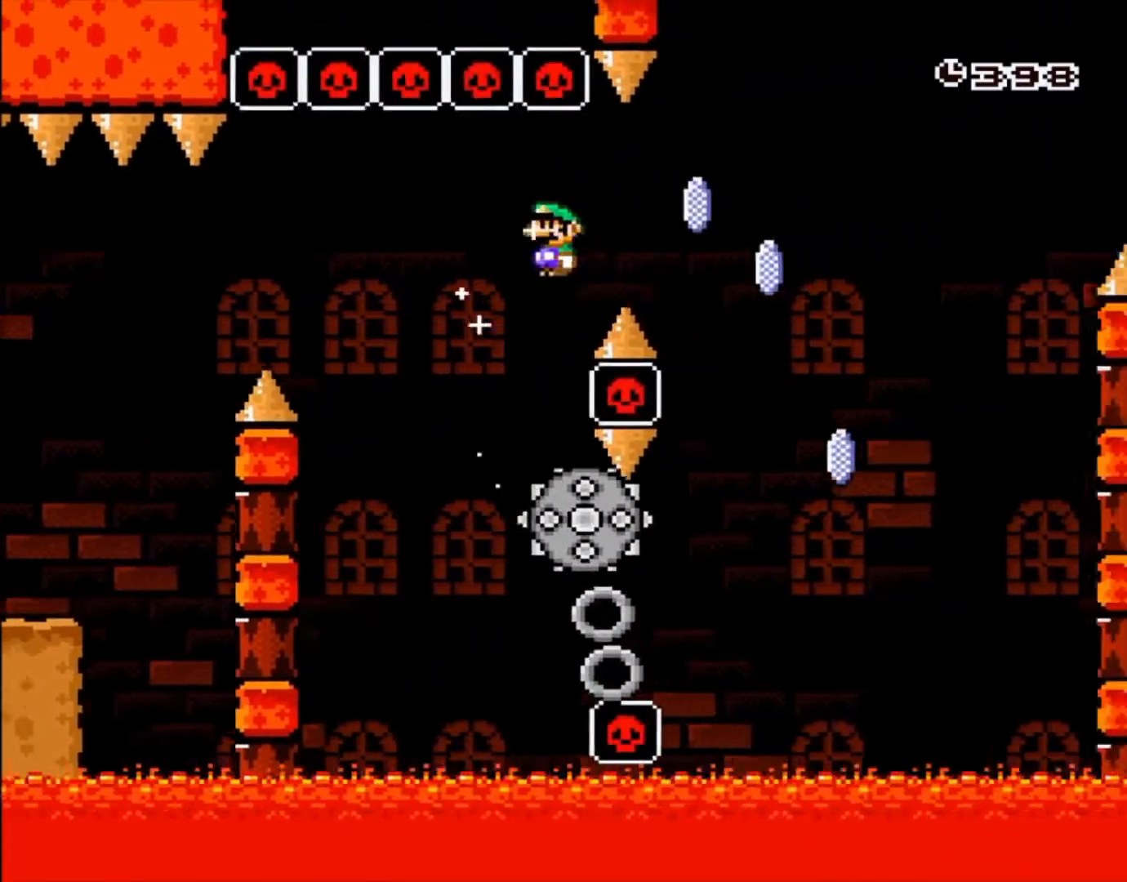
{"buttons": ["A", "X"], "events": [[117, "X", "up"], [150, "A", "up"], [183, "DPAD_LEFT", "down"], [250, "A", "down"], [250, "DPAD_LEFT", "up"], [250, "X", "down"]]}
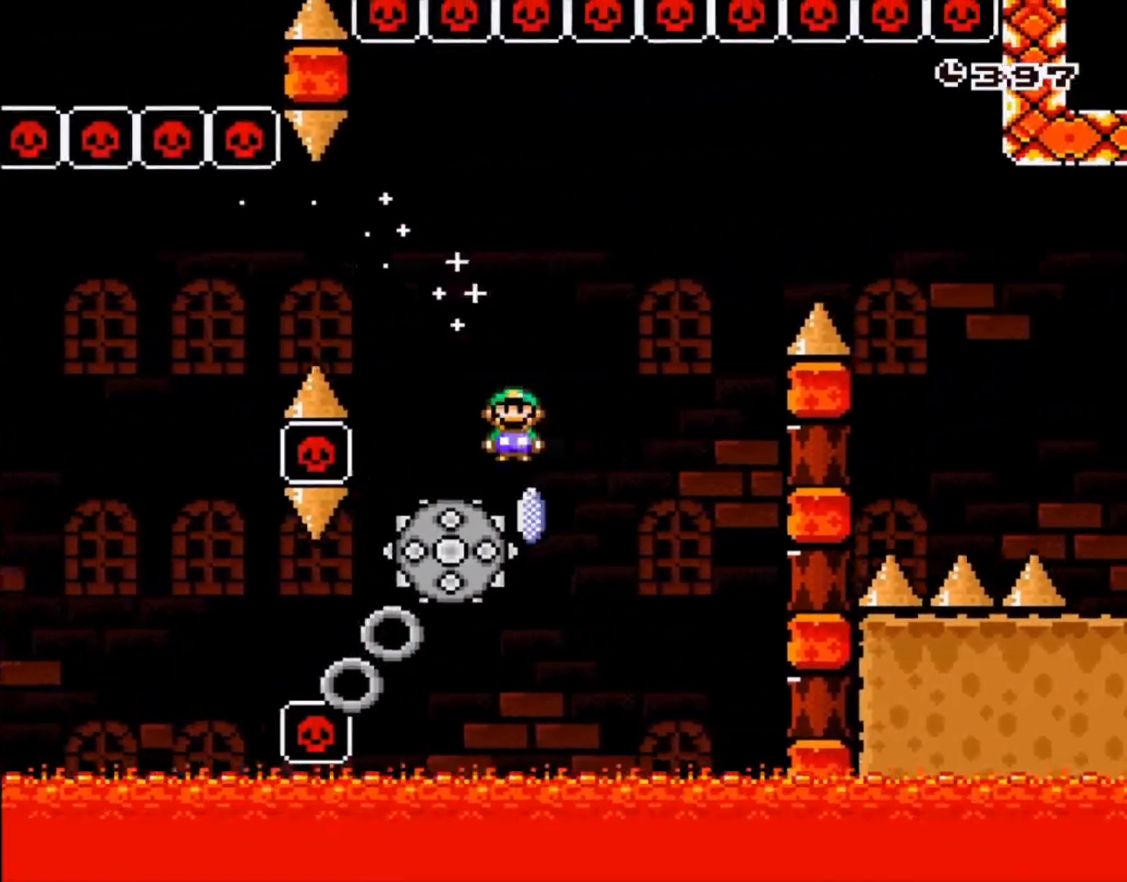
{"buttons": ["A"], "events": [[333, "X", "up"], [367, "A", "up"], [417, "A", "down"]]}
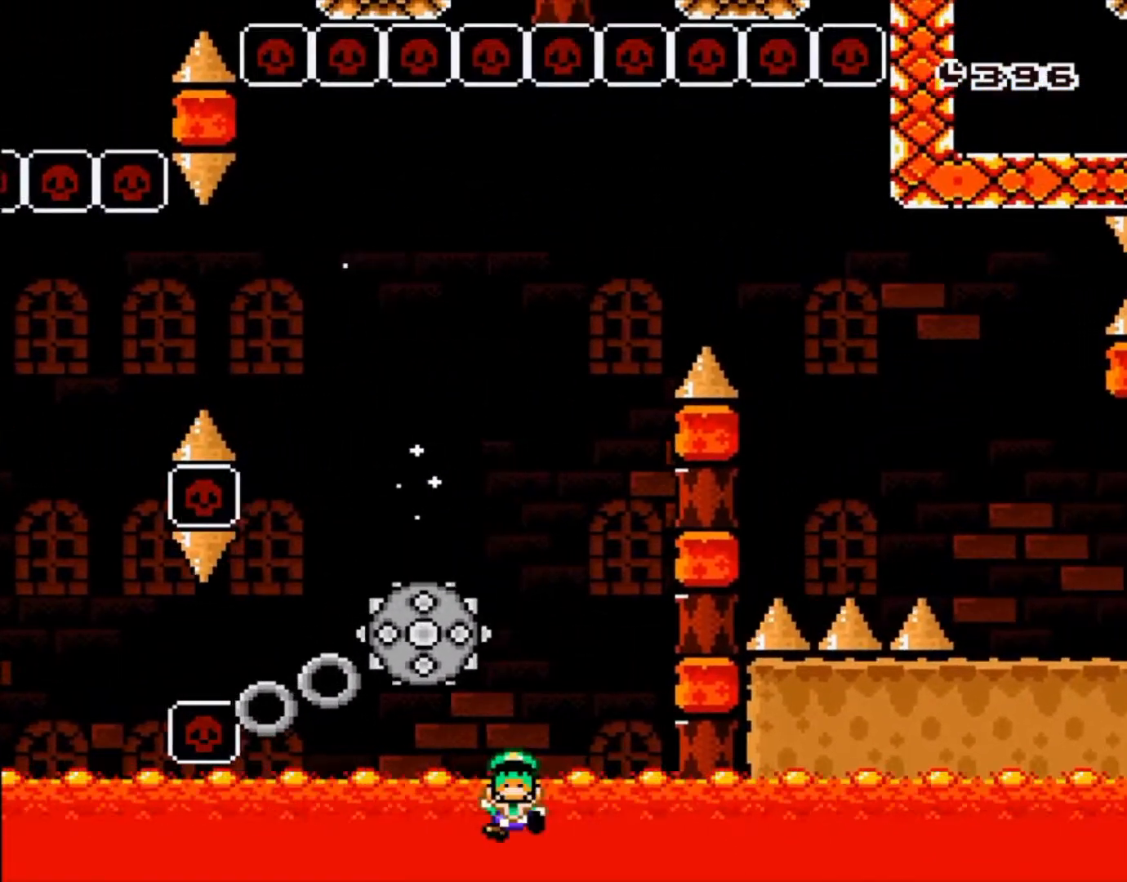
{"buttons": []}
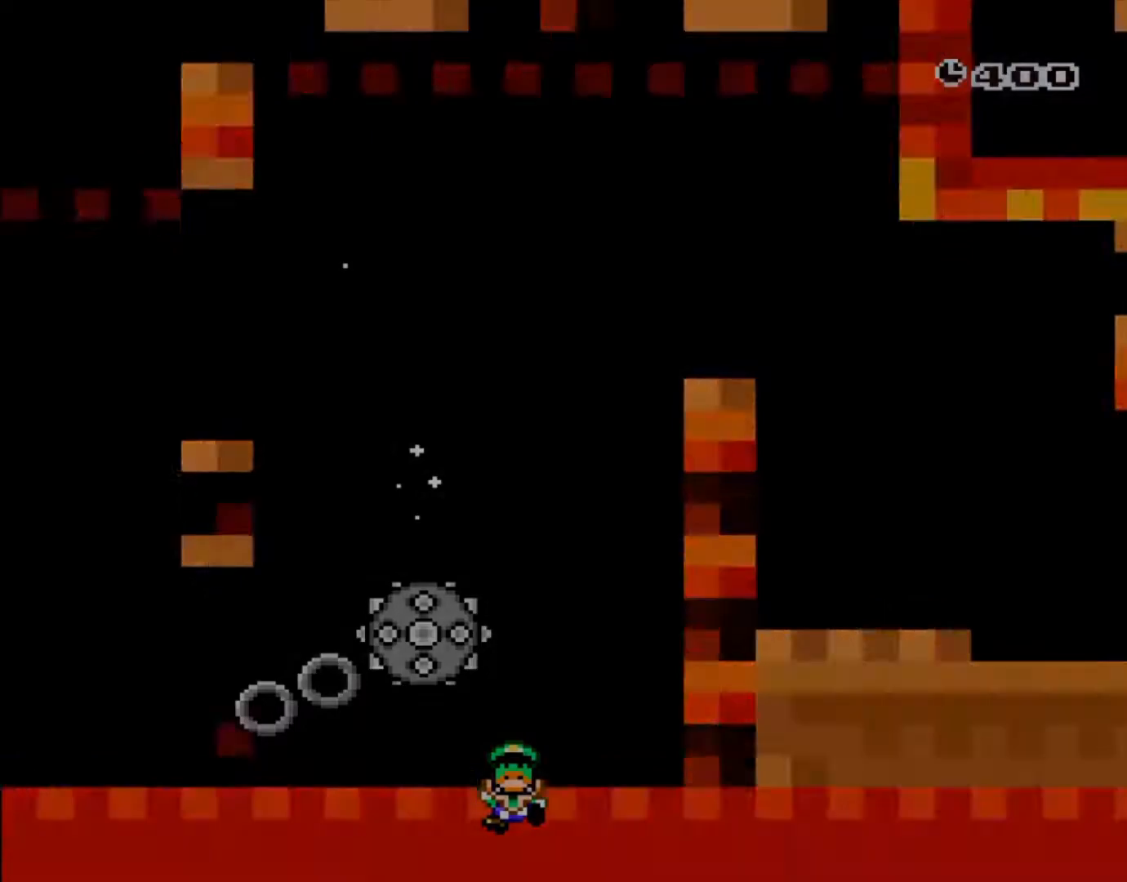
{"buttons": [], "events": []}
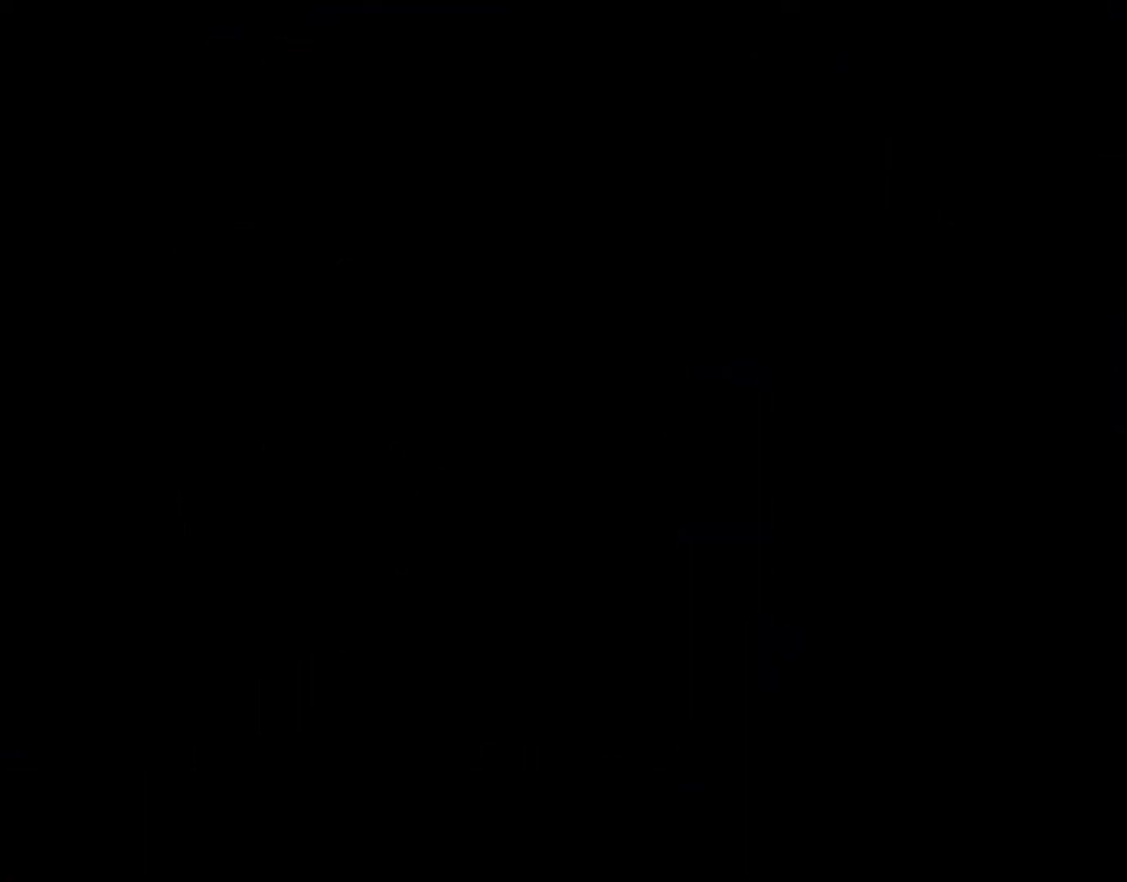
{"buttons": [], "events": []}
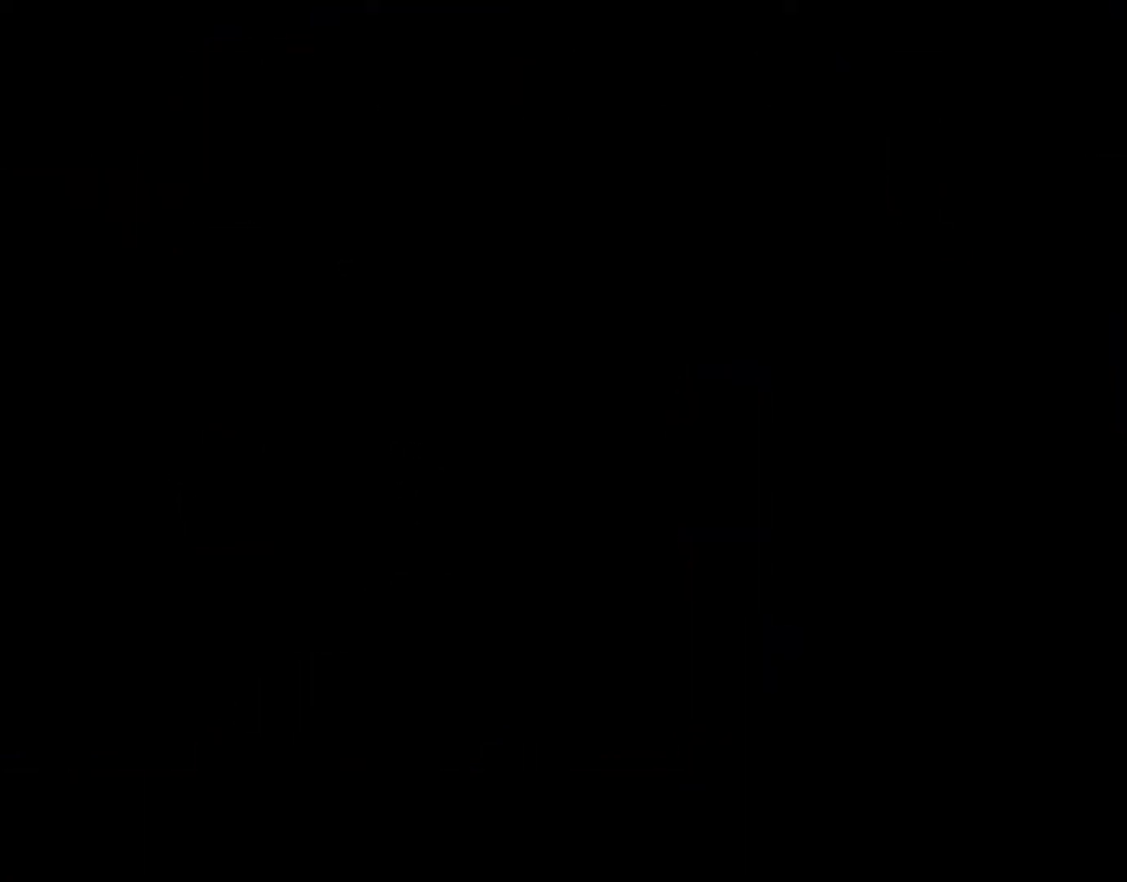
{"buttons": [], "events": []}
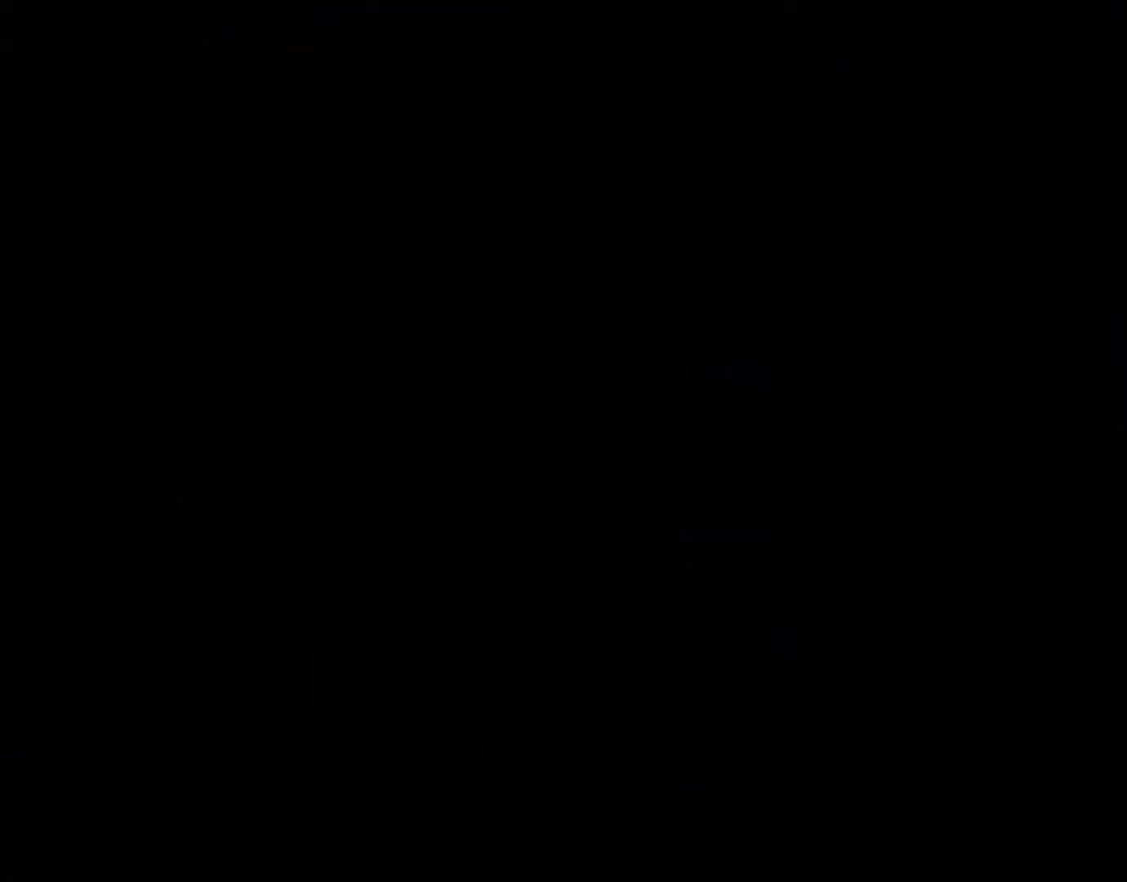
{"buttons": ["X"], "events": [[33, "SELECT", "down"], [83, "SELECT", "up"], [450, "X", "down"]]}
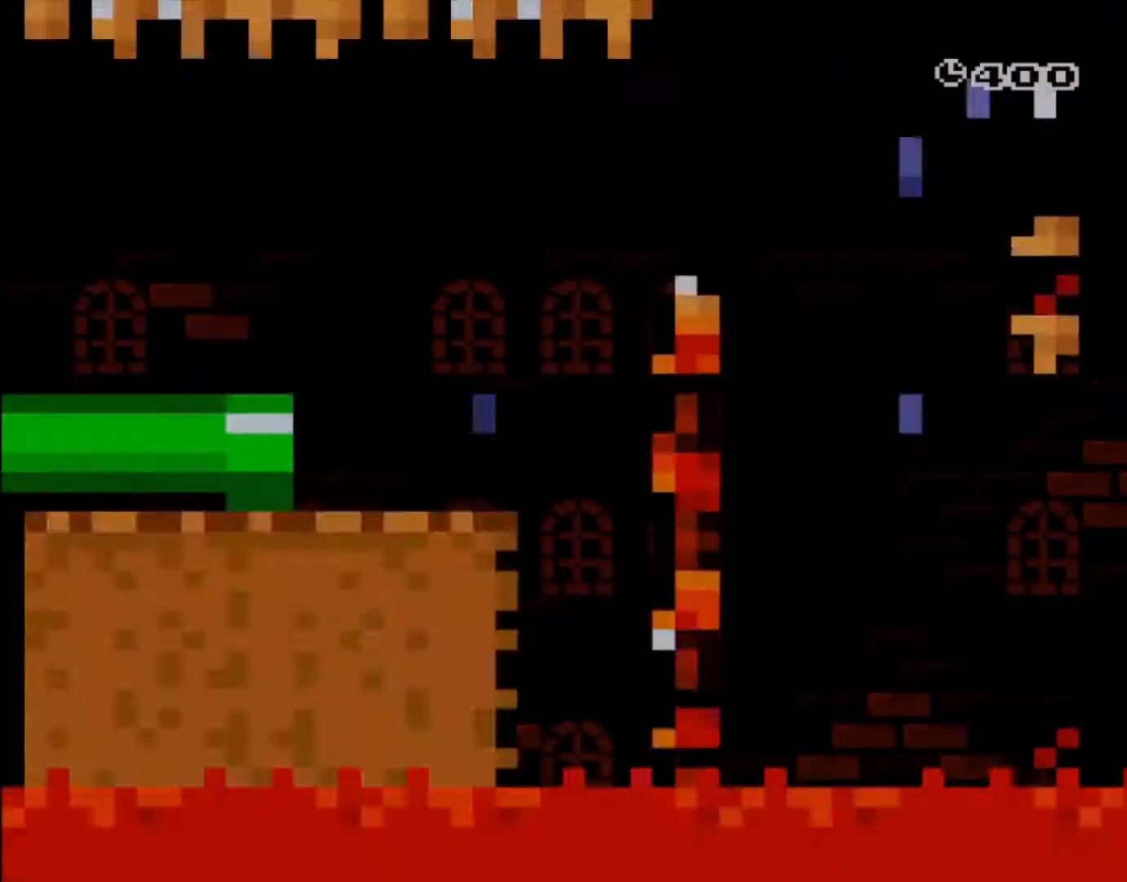
{"buttons": ["X"], "events": []}
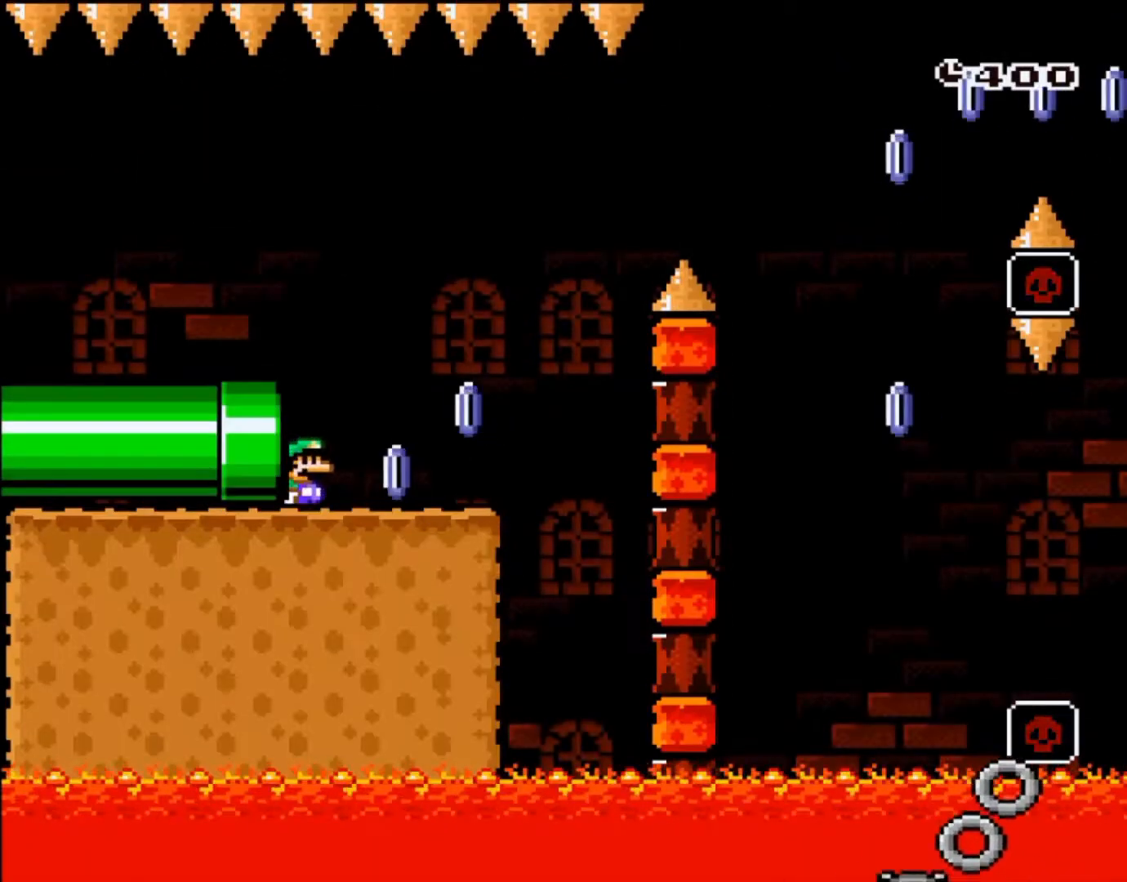
{"buttons": ["A", "X"], "events": [[433, "A", "down"]]}
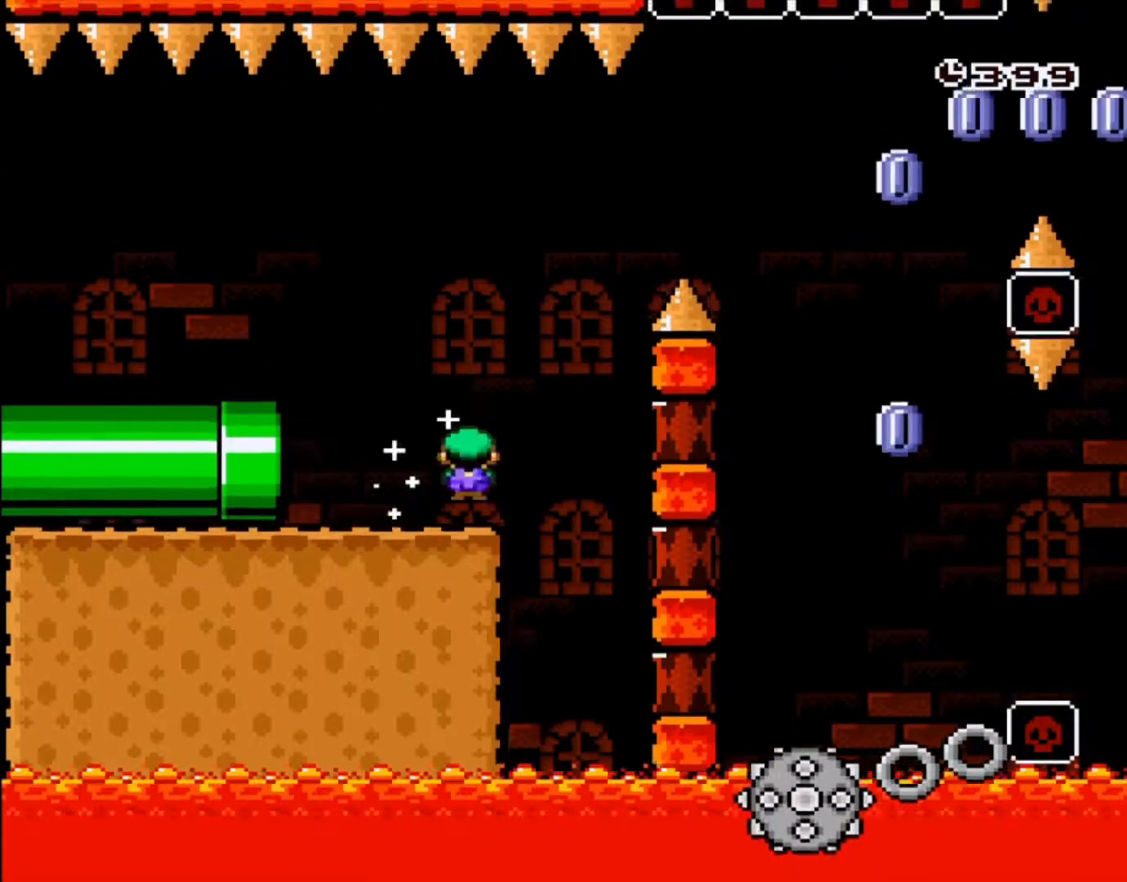
{"buttons": [], "events": [[83, "DPAD_LEFT", "down"], [150, "DPAD_LEFT", "up"], [483, "X", "up"], [500, "A", "up"]]}
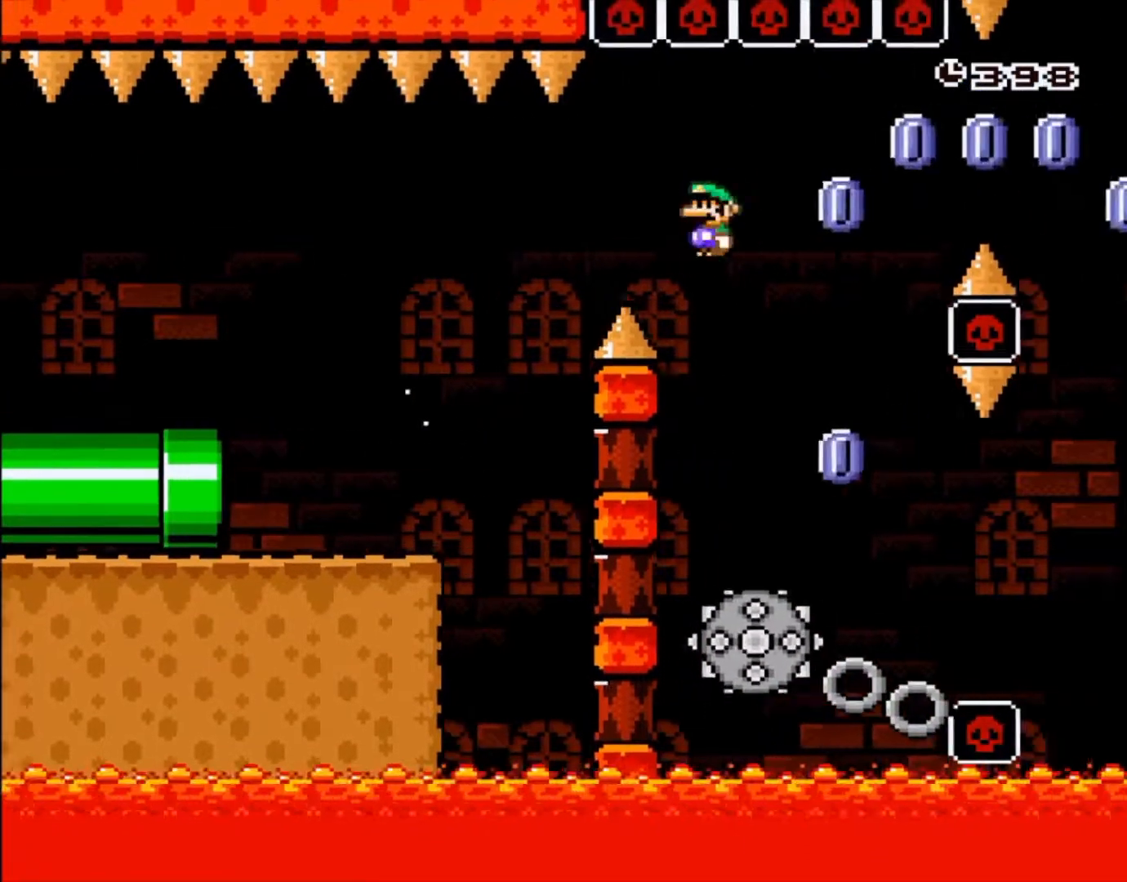
{"buttons": ["A", "X"], "events": [[117, "DPAD_LEFT", "down"], [183, "A", "down"], [183, "X", "down"], [300, "DPAD_LEFT", "up"]]}
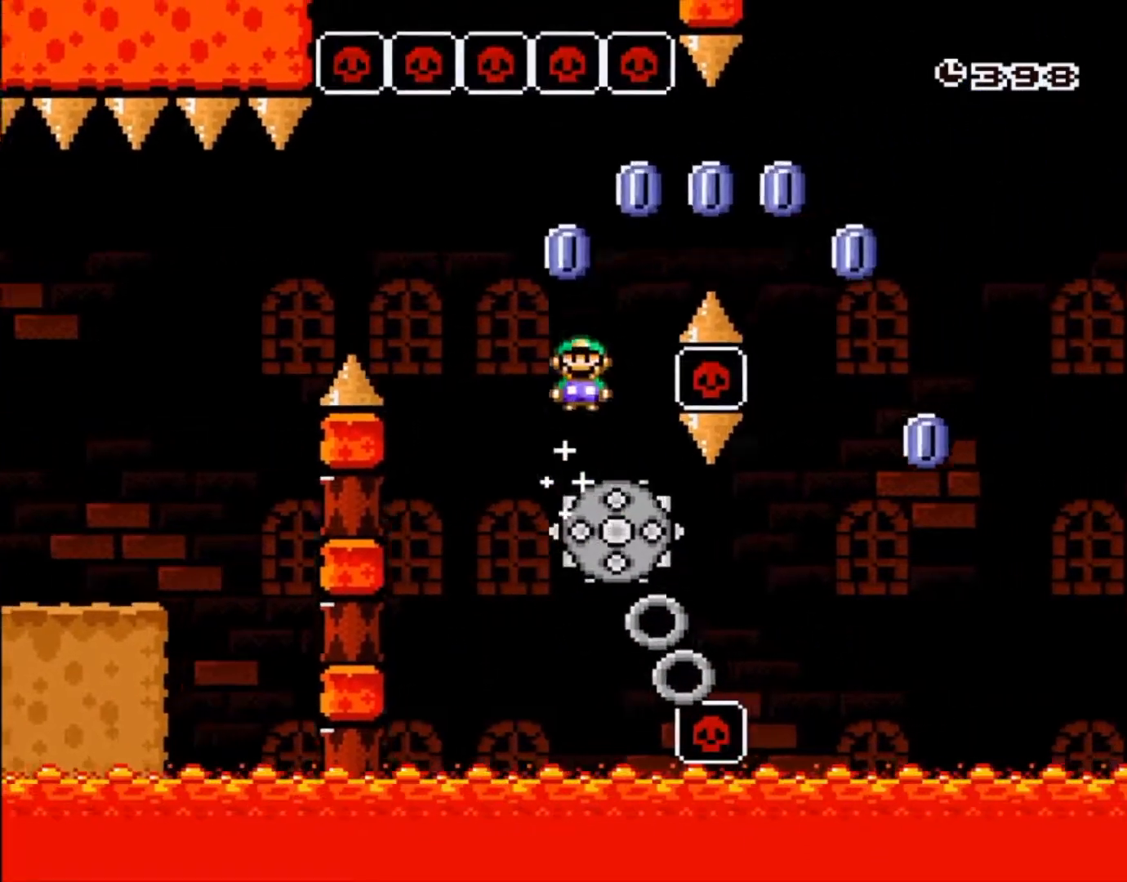
{"buttons": ["A", "X"], "events": [[233, "X", "up"], [250, "A", "up"], [333, "DPAD_LEFT", "down"], [383, "A", "down"], [417, "DPAD_LEFT", "up"], [433, "X", "down"]]}
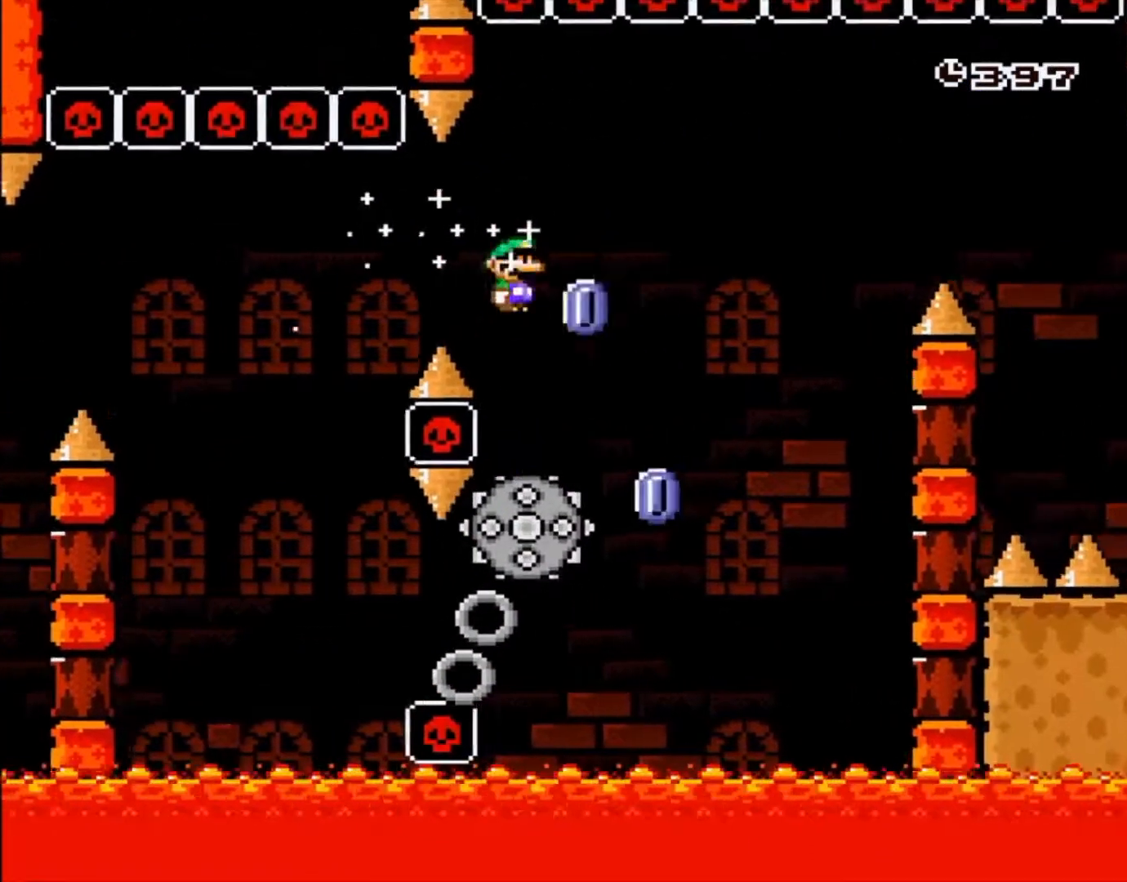
{"buttons": ["A", "X"], "events": []}
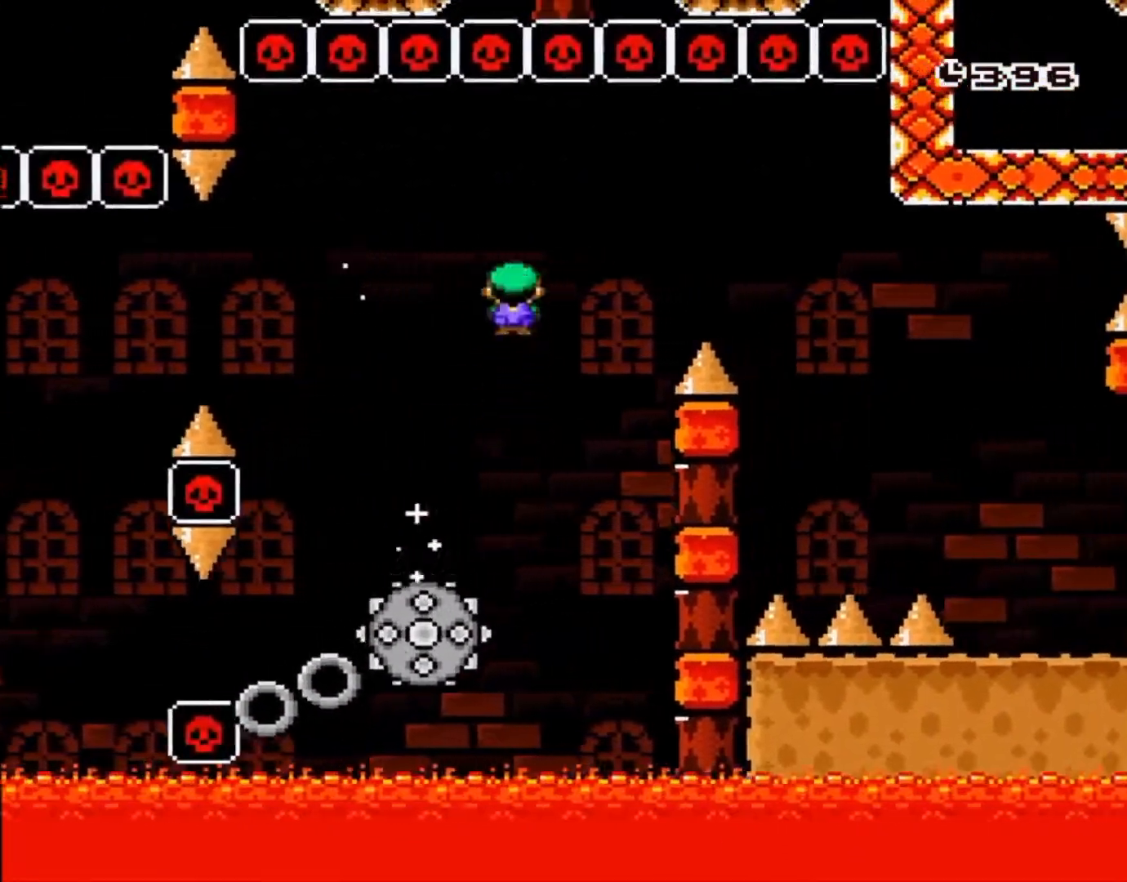
{"buttons": ["Y"], "events": [[267, "A", "up"], [300, "Y", "down"], [317, "X", "up"]]}
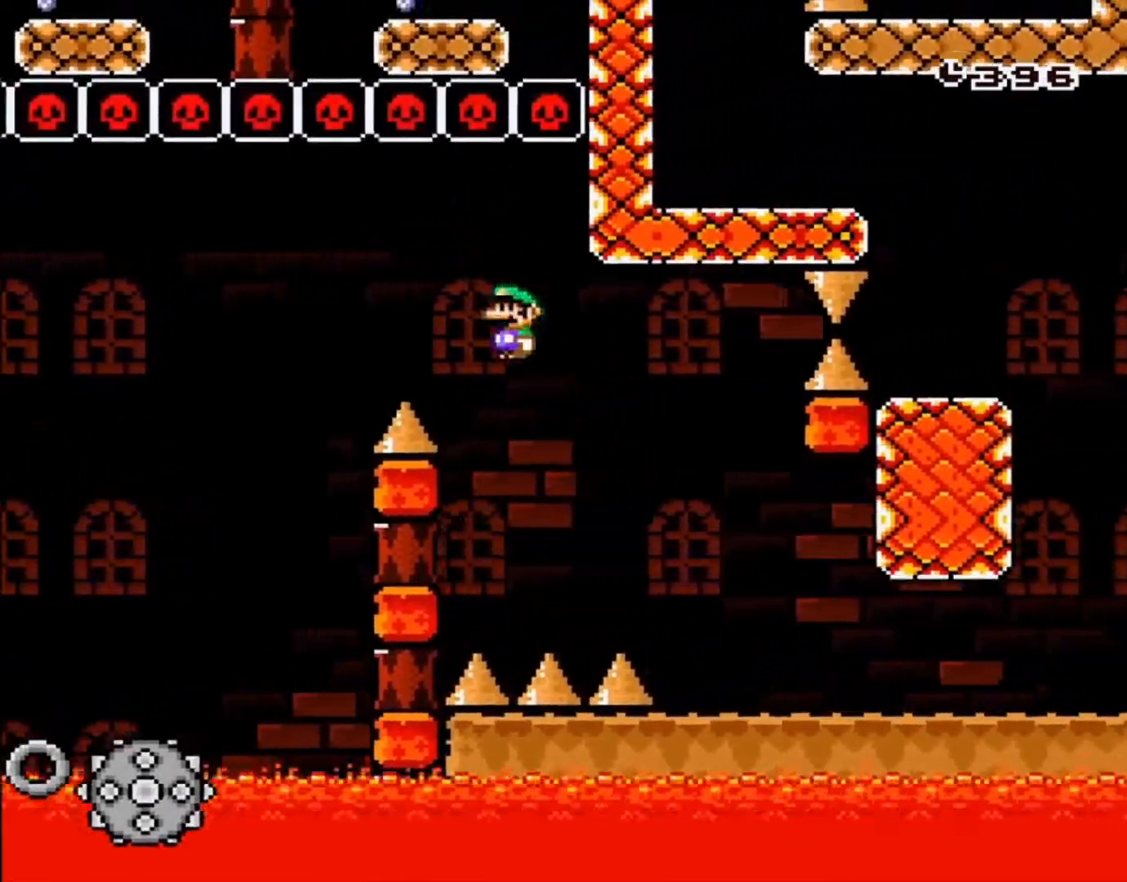
{"buttons": ["Y"], "events": [[350, "X", "down"], [417, "X", "up"]]}
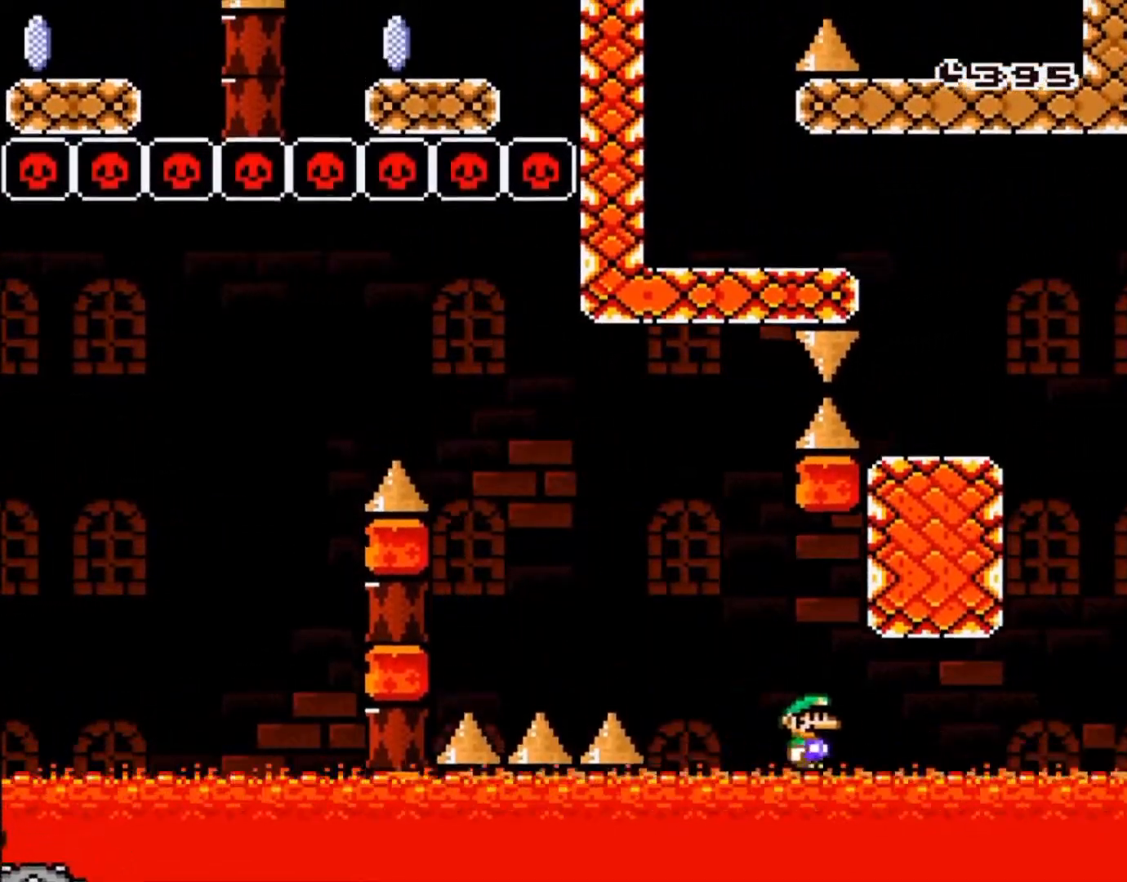
{"buttons": ["B", "Y", "DPAD_LEFT"], "events": [[333, "B", "down"], [433, "DPAD_LEFT", "down"]]}
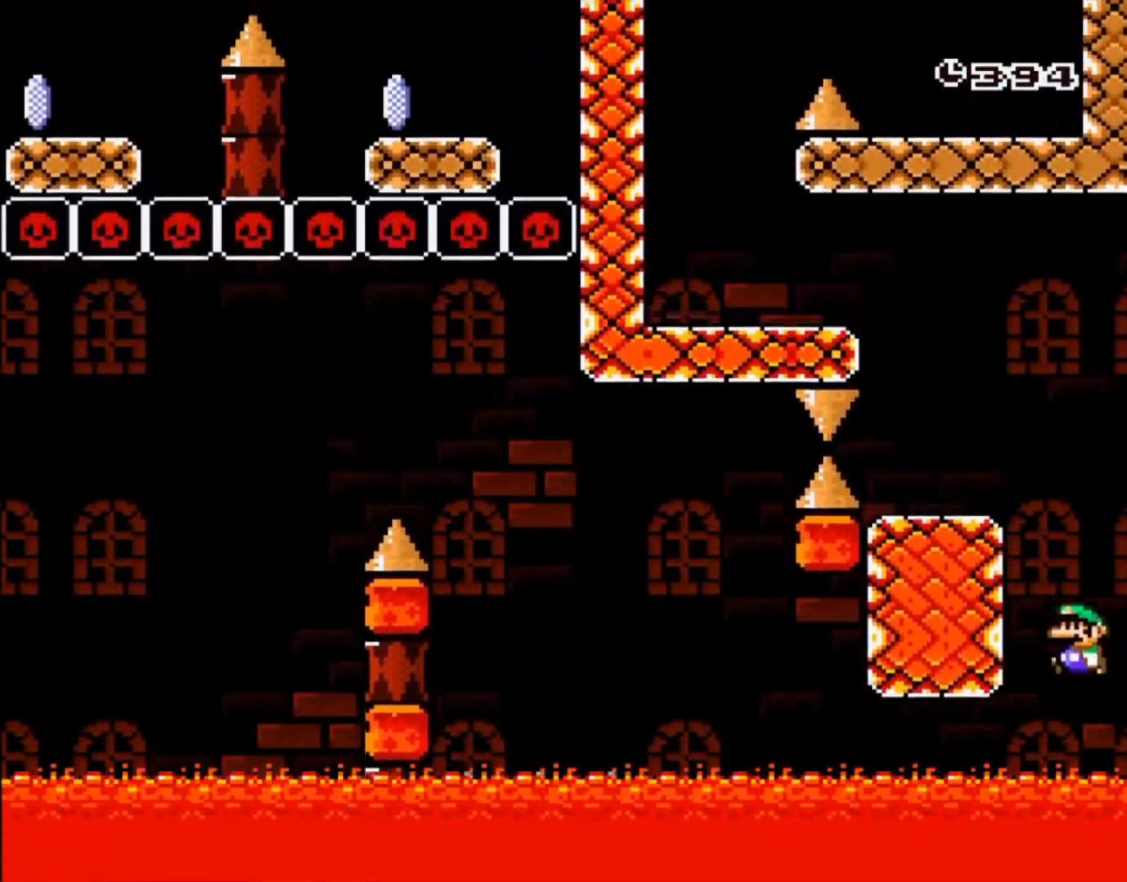
{"buttons": ["B", "Y", "DPAD_LEFT"], "events": [[183, "B", "up"], [300, "DPAD_LEFT", "up"], [483, "B", "down"], [483, "DPAD_LEFT", "down"]]}
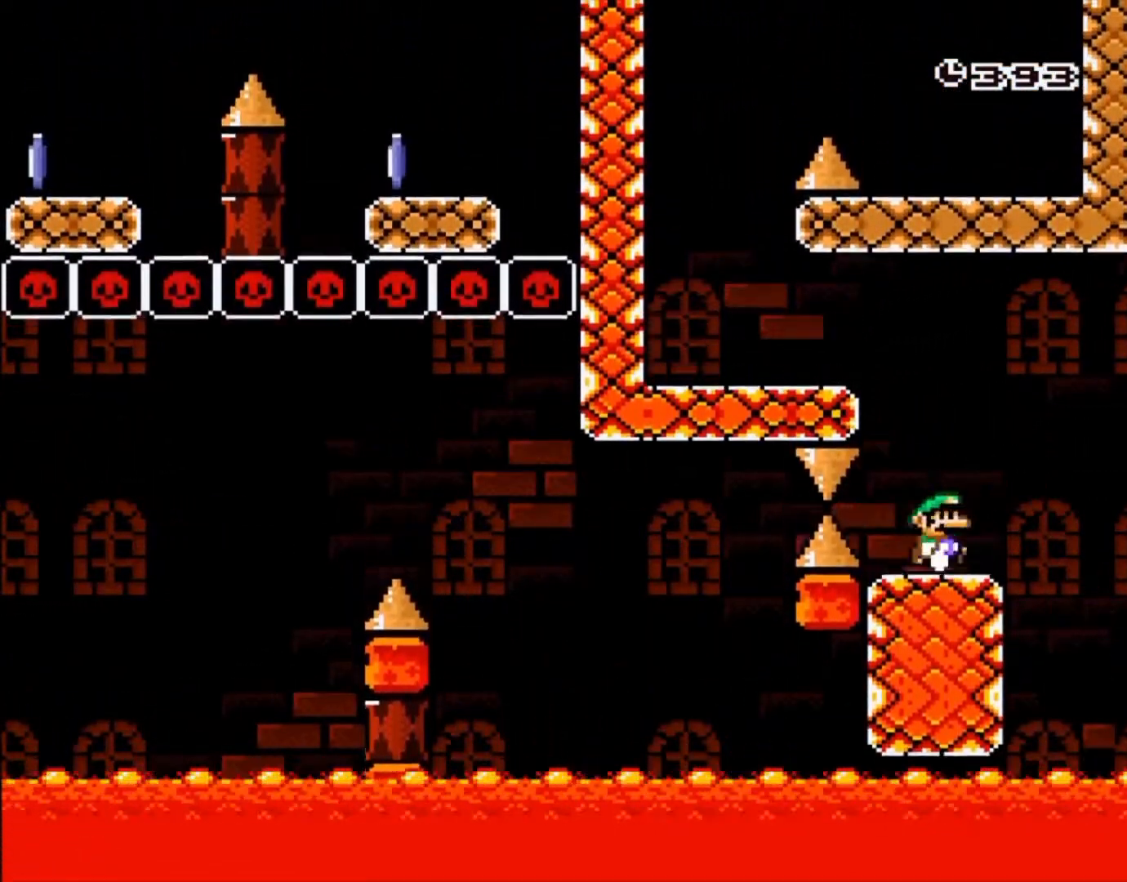
{"buttons": ["Y", "DPAD_LEFT"], "events": [[233, "B", "up"]]}
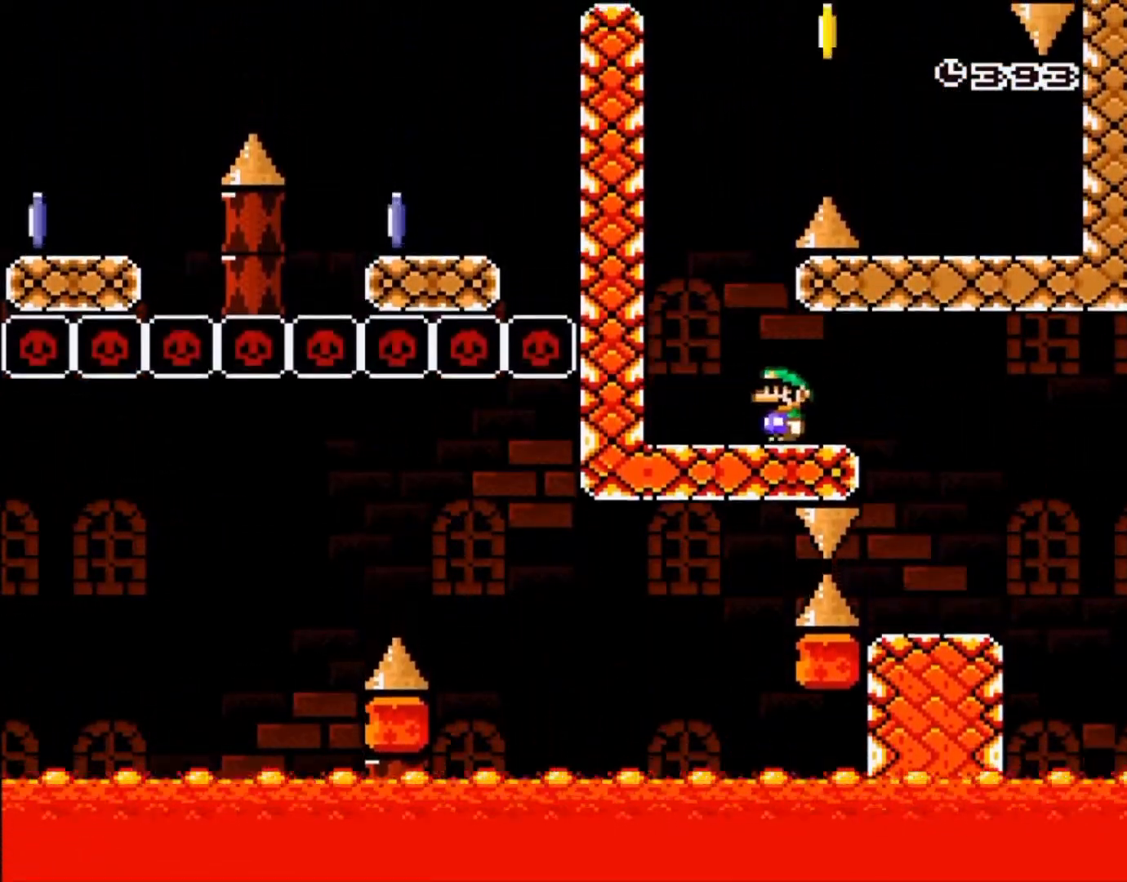
{"buttons": ["B", "Y"], "events": [[83, "DPAD_LEFT", "up"], [100, "B", "down"]]}
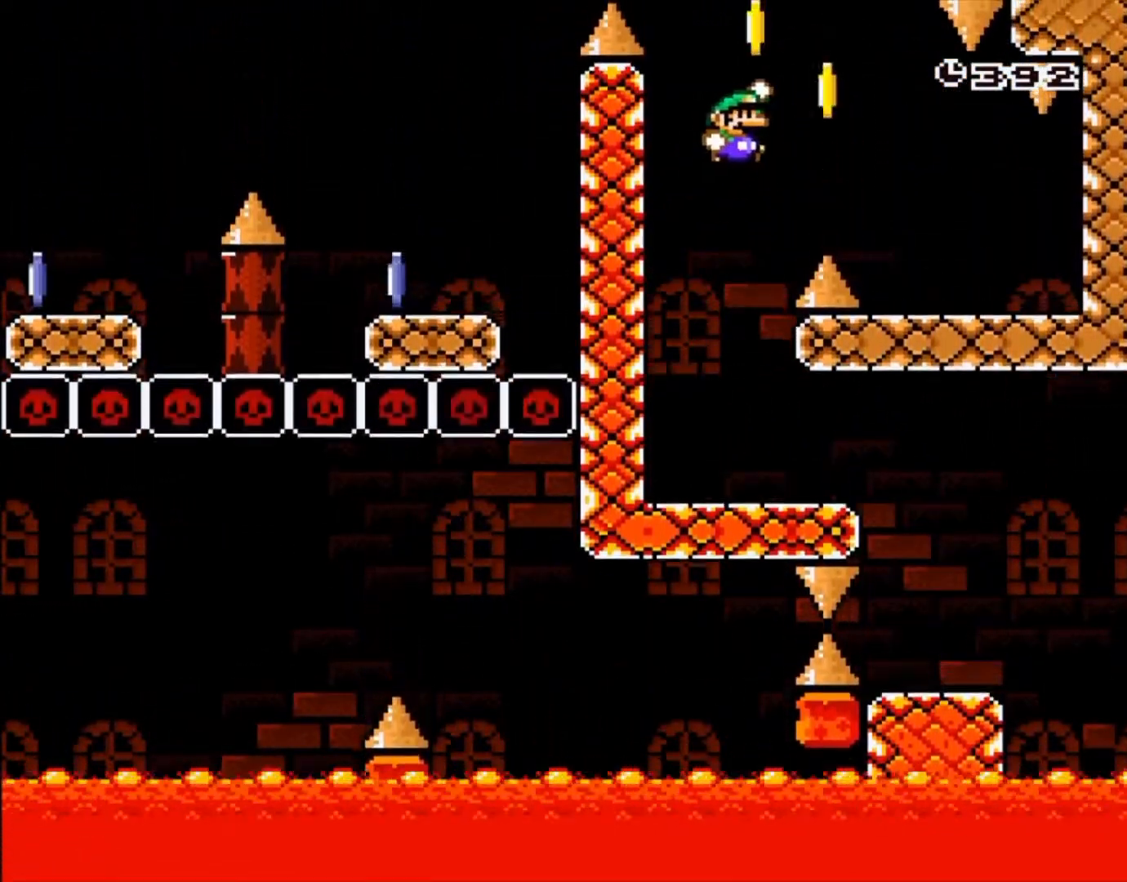
{"buttons": ["Y", "DPAD_LEFT"], "events": [[17, "B", "up"], [367, "DPAD_LEFT", "down"]]}
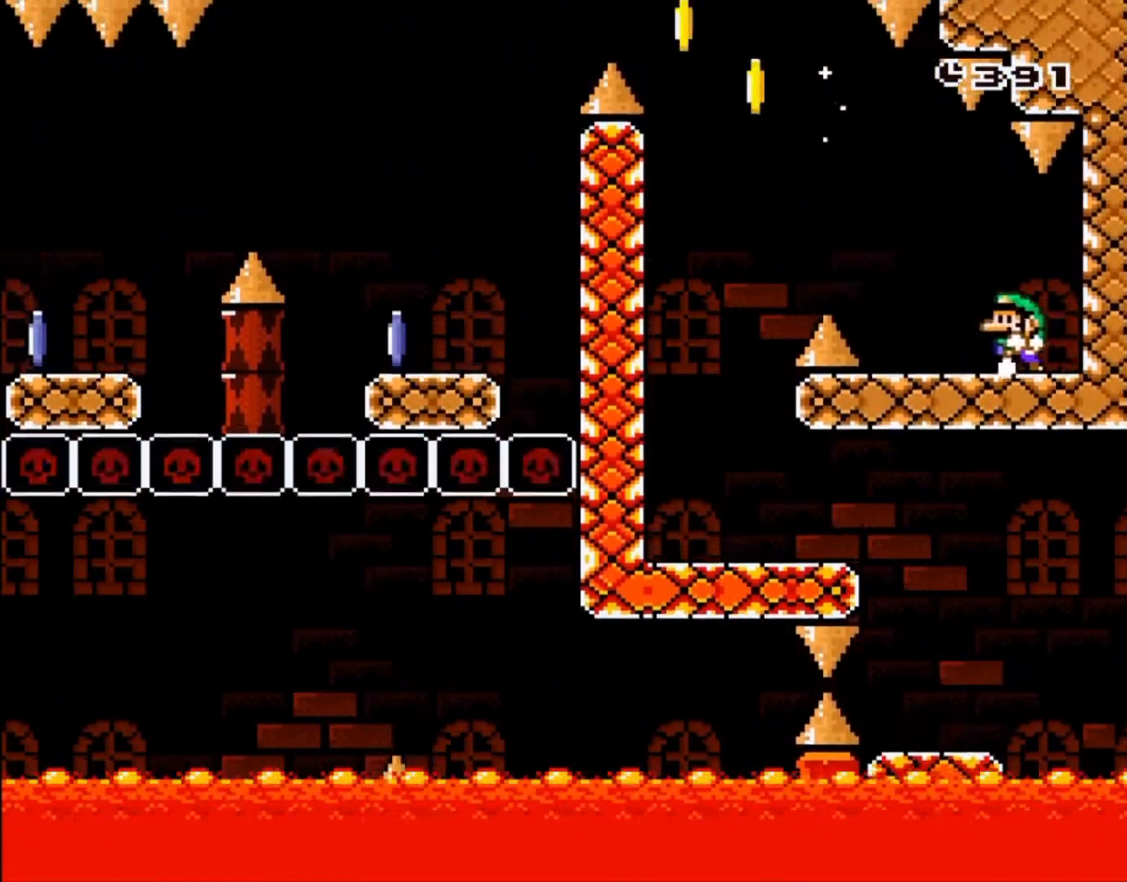
{"buttons": ["B", "Y", "DPAD_LEFT"], "events": [[333, "B", "down"]]}
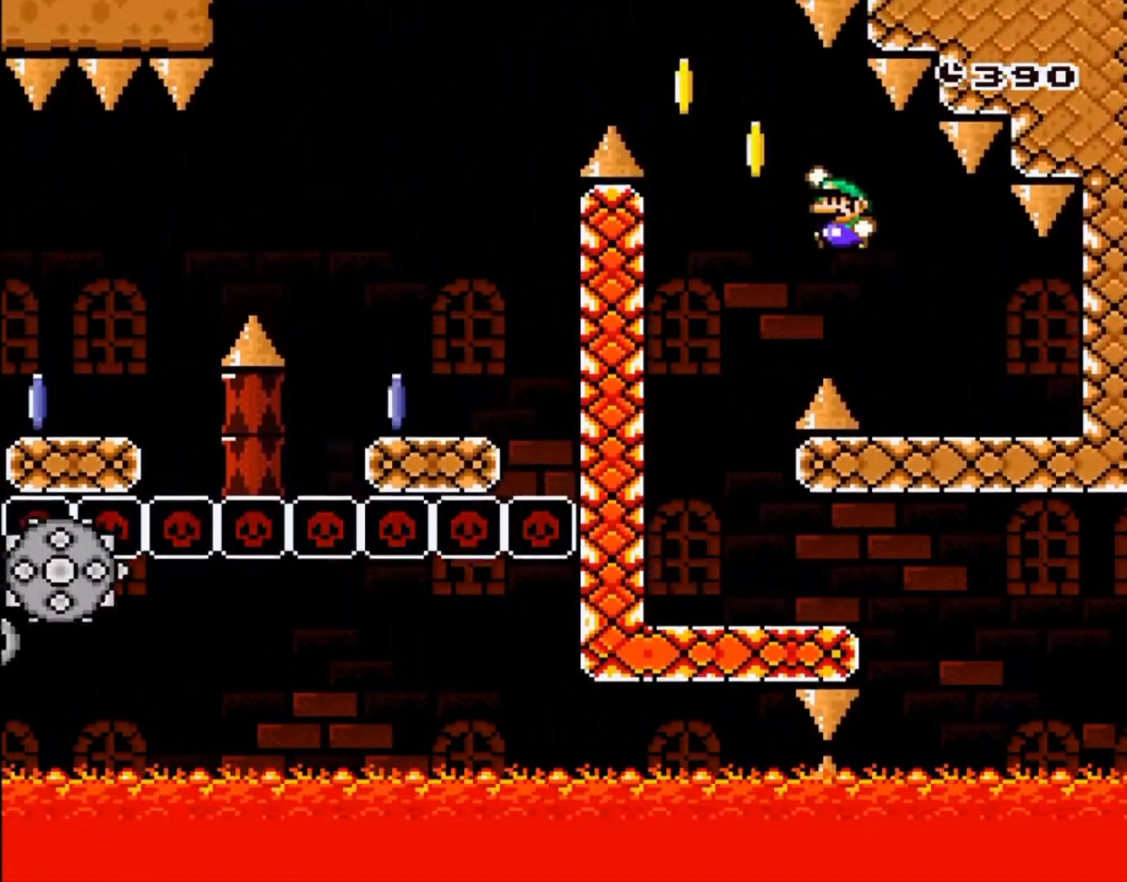
{"buttons": ["B", "Y", "DPAD_LEFT"], "events": []}